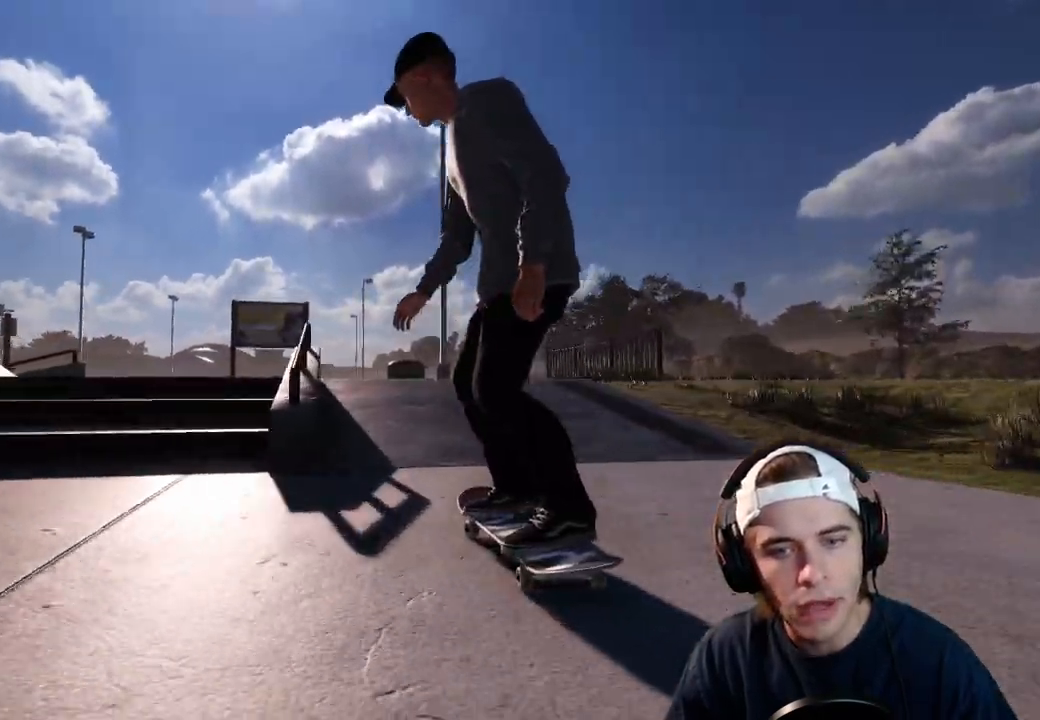
Gameplay with a controller (Xbox layout); each line is a JSON object with the inputs held at the frame after it (dt_ms = milliseconds from this image to that frame). "events" lists button and stick changes between this image and that frame as [ms after this image, input, new state], when the widget could be followed in between. Not read: L1 L3 R3.
{"dt_ms": 1000, "buttons": [], "left_stick": "center", "right_stick": "center", "events": [[50, "left_stick", "up"], [367, "right_stick", "center"], [517, "left_stick", "center"], [600, "left_stick", "down"], [600, "right_stick", "down"], [850, "left_stick", "center"], [867, "right_stick", "center"], [1000, "R2", "up"]]}
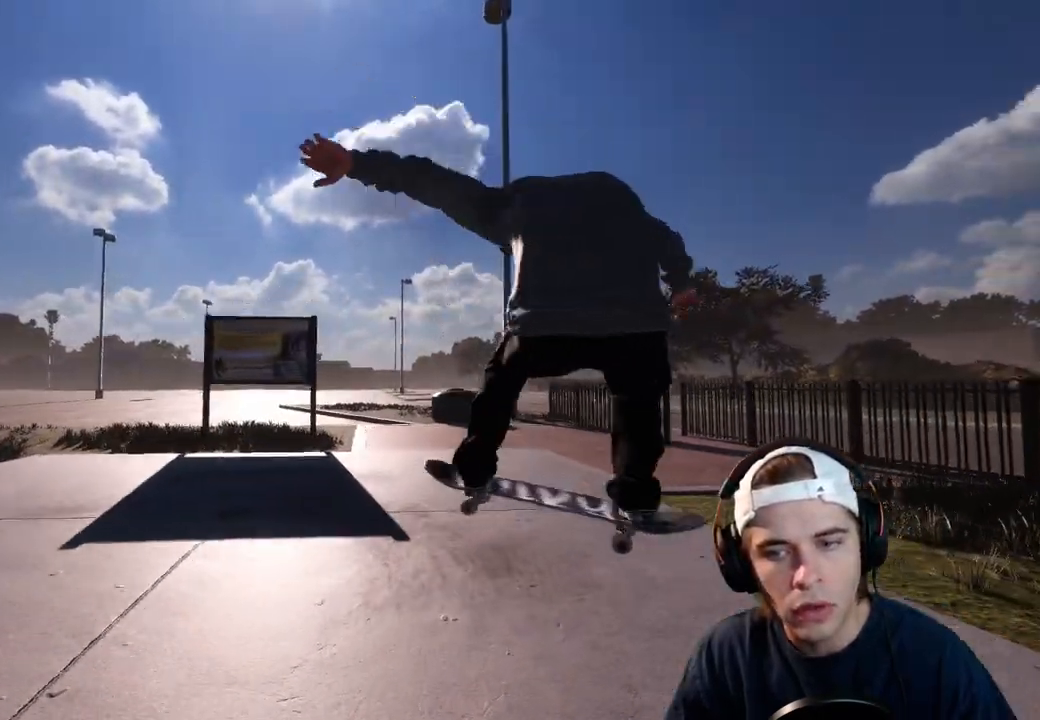
{"dt_ms": 500, "buttons": ["L2"], "left_stick": "center", "right_stick": "center", "events": [[167, "L2", "down"], [300, "DPAD_RIGHT", "down"], [400, "DPAD_RIGHT", "up"]]}
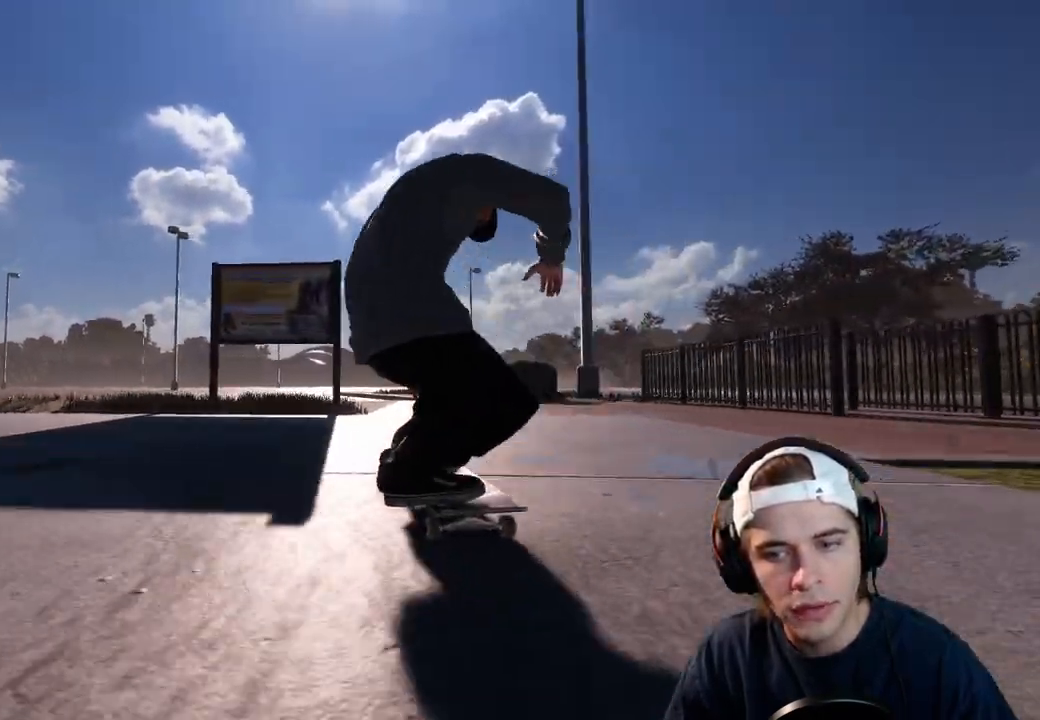
{"dt_ms": 500, "buttons": [], "left_stick": "center", "right_stick": "center", "events": [[500, "L2", "up"]]}
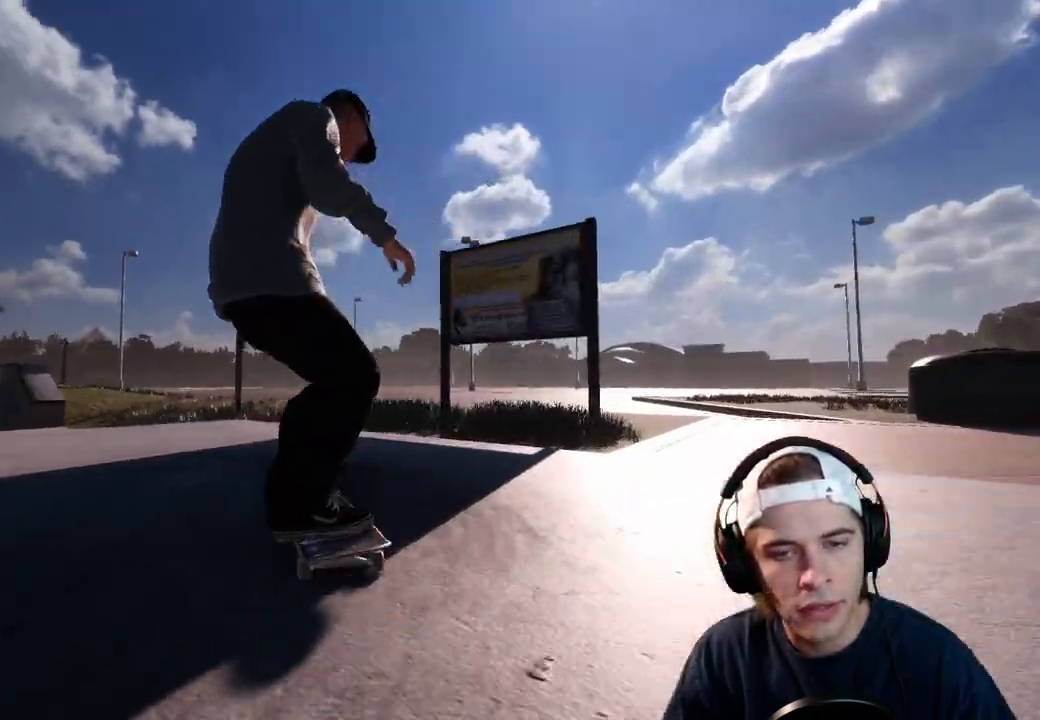
{"dt_ms": 500, "buttons": ["L2", "DPAD_LEFT"], "left_stick": "center", "right_stick": "center", "events": [[150, "L2", "down"], [467, "DPAD_LEFT", "down"]]}
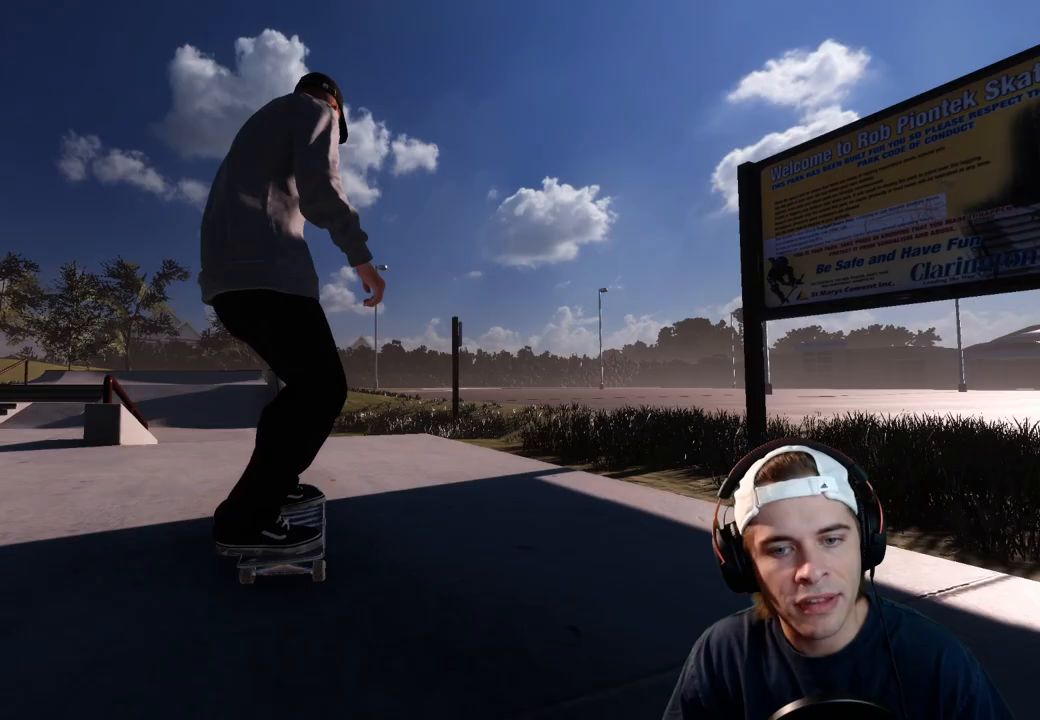
{"dt_ms": 500, "buttons": [], "left_stick": "up", "right_stick": "center", "events": [[67, "DPAD_LEFT", "up"], [117, "L2", "up"], [350, "left_stick", "up"]]}
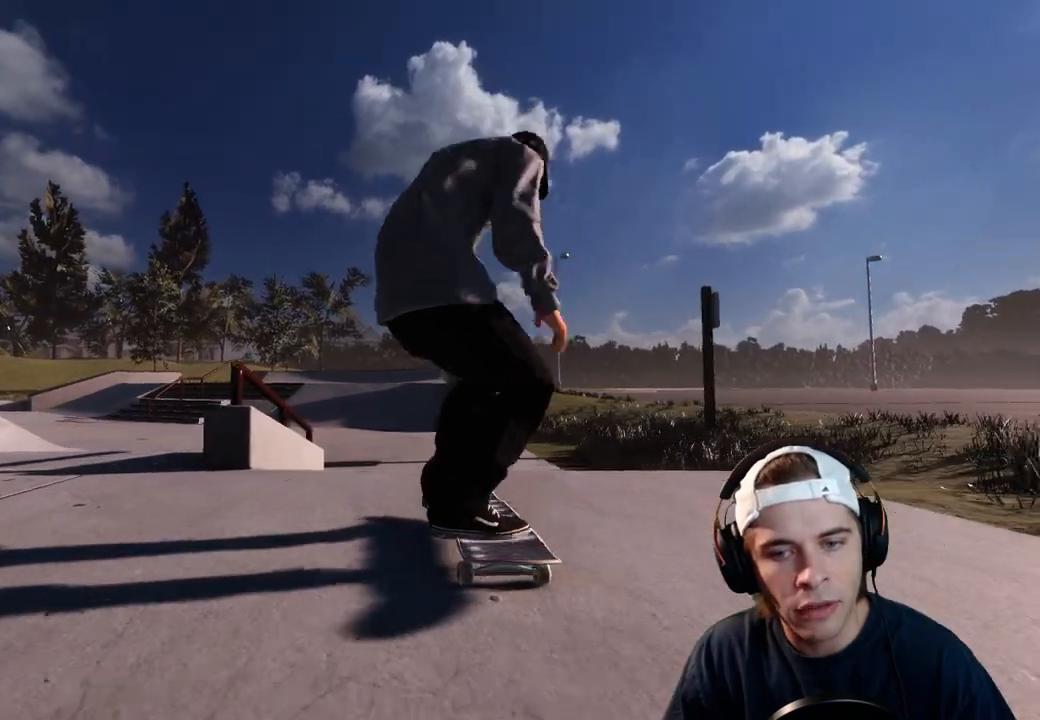
{"dt_ms": 1000, "buttons": ["L2", "DPAD_RIGHT"], "left_stick": "center", "right_stick": "center", "events": [[17, "right_stick", "down-left"], [100, "left_stick", "center"], [183, "right_stick", "center"], [867, "L2", "down"], [950, "DPAD_RIGHT", "down"]]}
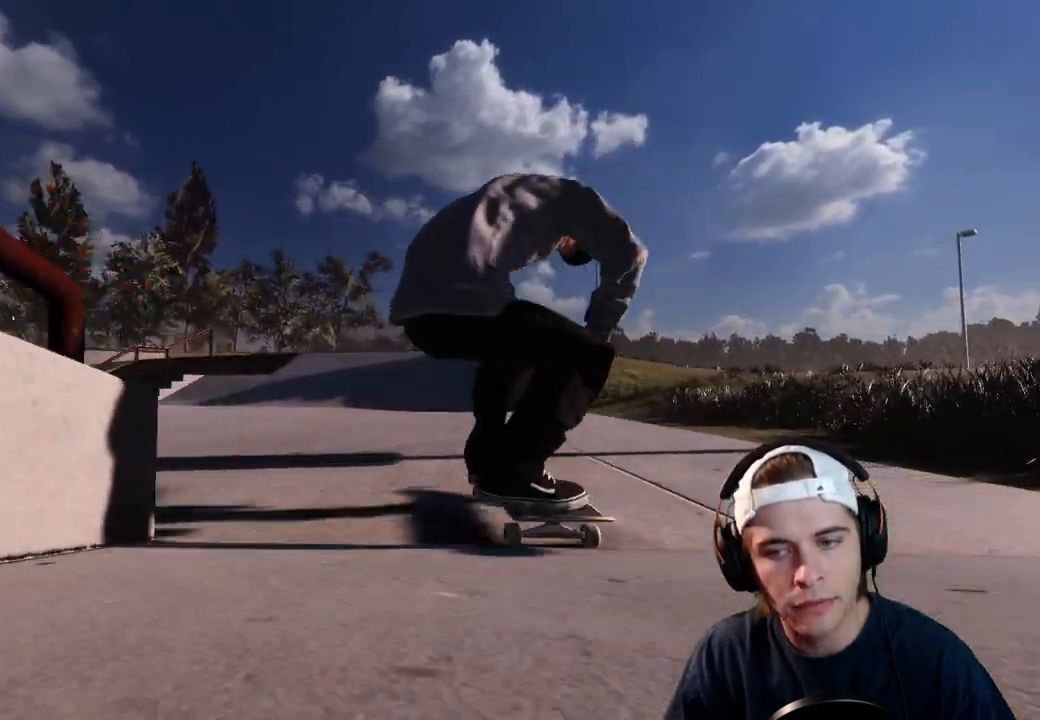
{"dt_ms": 500, "buttons": ["L2"], "left_stick": "center", "right_stick": "center", "events": [[67, "DPAD_RIGHT", "up"], [300, "DPAD_RIGHT", "down"], [400, "DPAD_RIGHT", "up"]]}
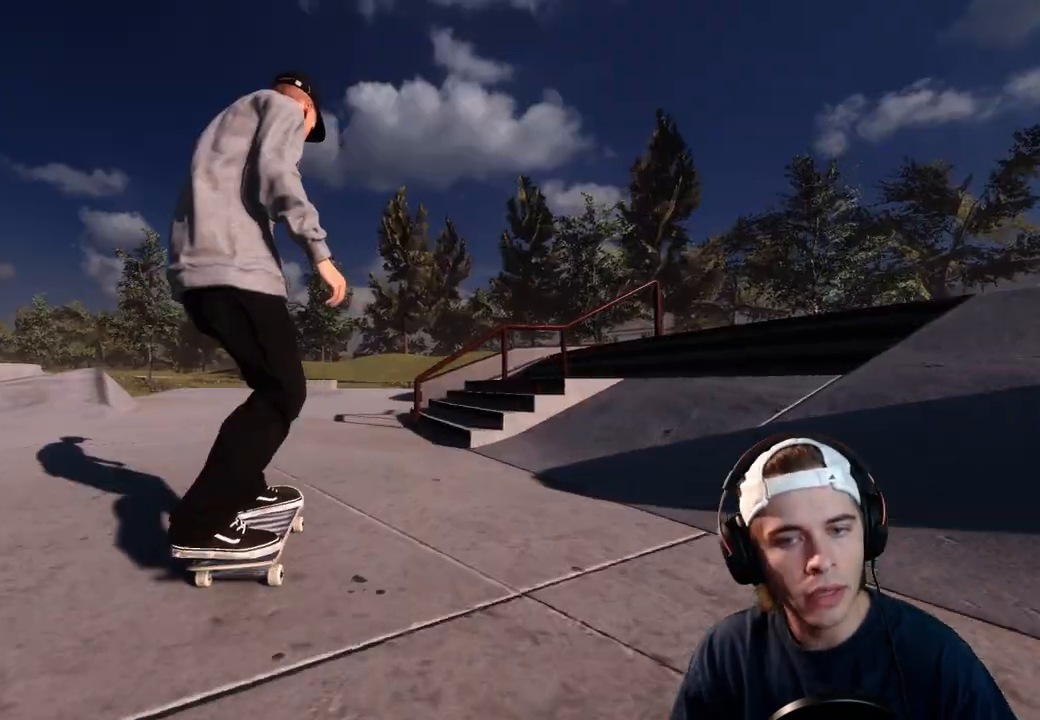
{"dt_ms": 500, "buttons": [], "left_stick": "center", "right_stick": "center", "events": [[67, "L2", "up"]]}
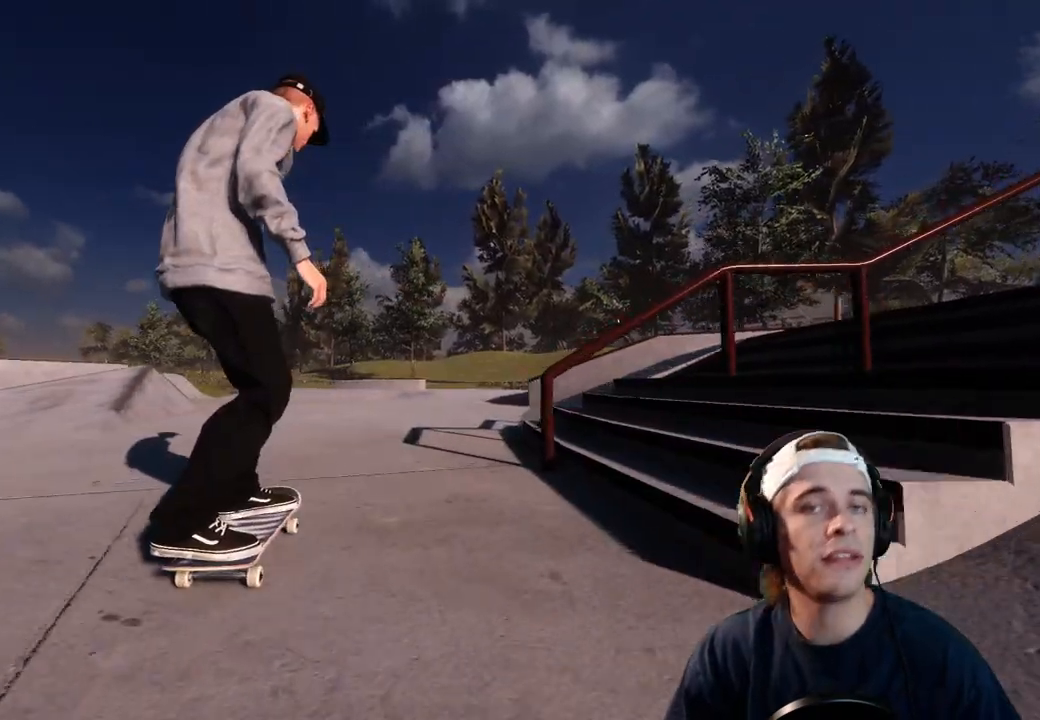
{"dt_ms": 500, "buttons": [], "left_stick": "center", "right_stick": "center", "events": []}
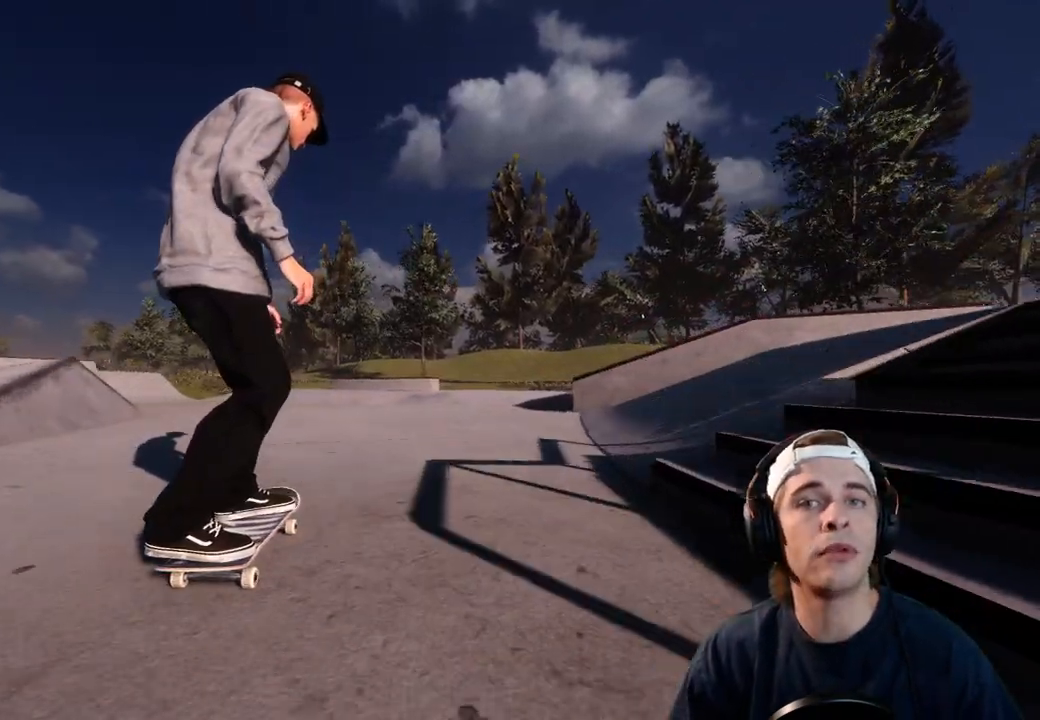
{"dt_ms": 500, "buttons": [], "left_stick": "center", "right_stick": "center", "events": []}
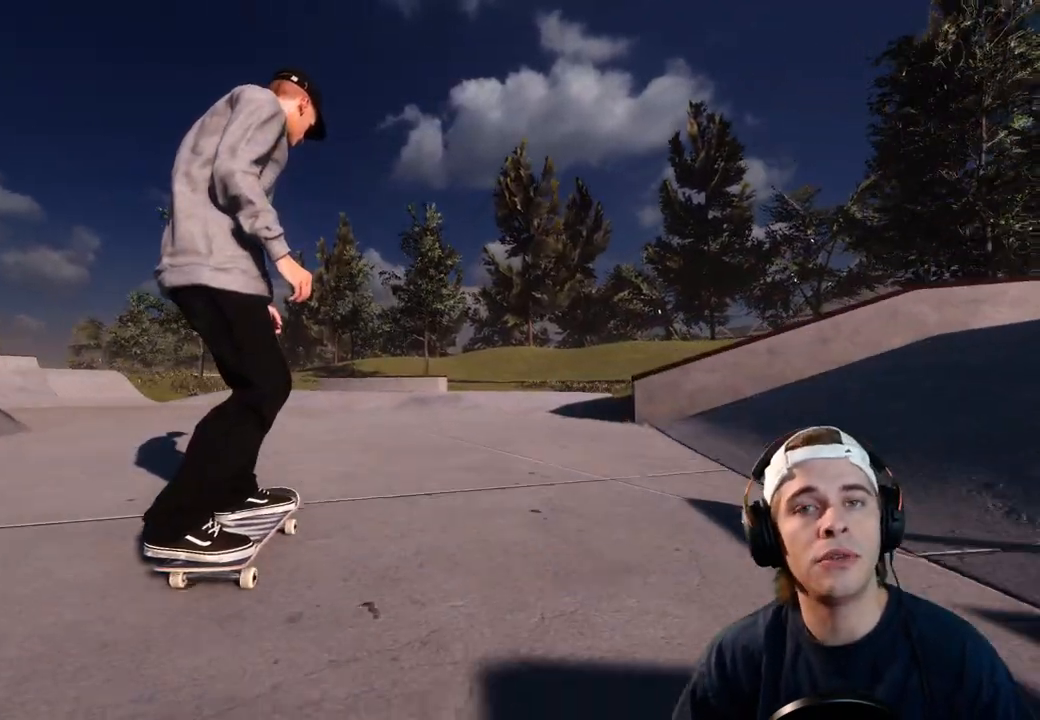
{"dt_ms": 500, "buttons": [], "left_stick": "center", "right_stick": "center", "events": []}
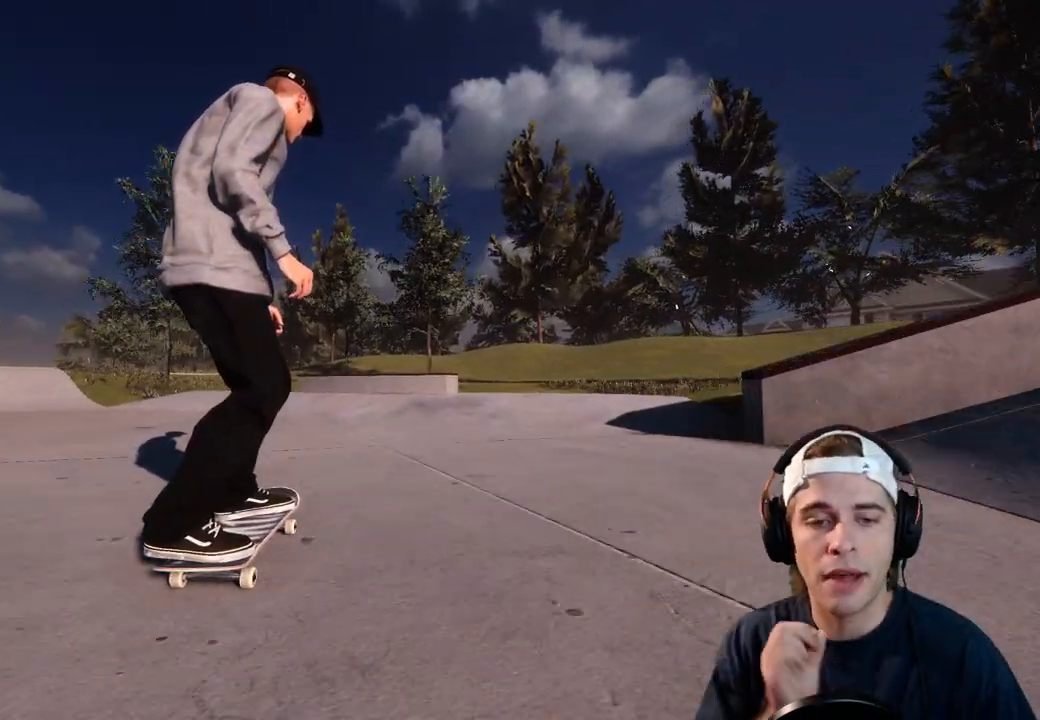
{"dt_ms": 500, "buttons": ["L2"], "left_stick": "center", "right_stick": "center", "events": [[117, "L2", "down"]]}
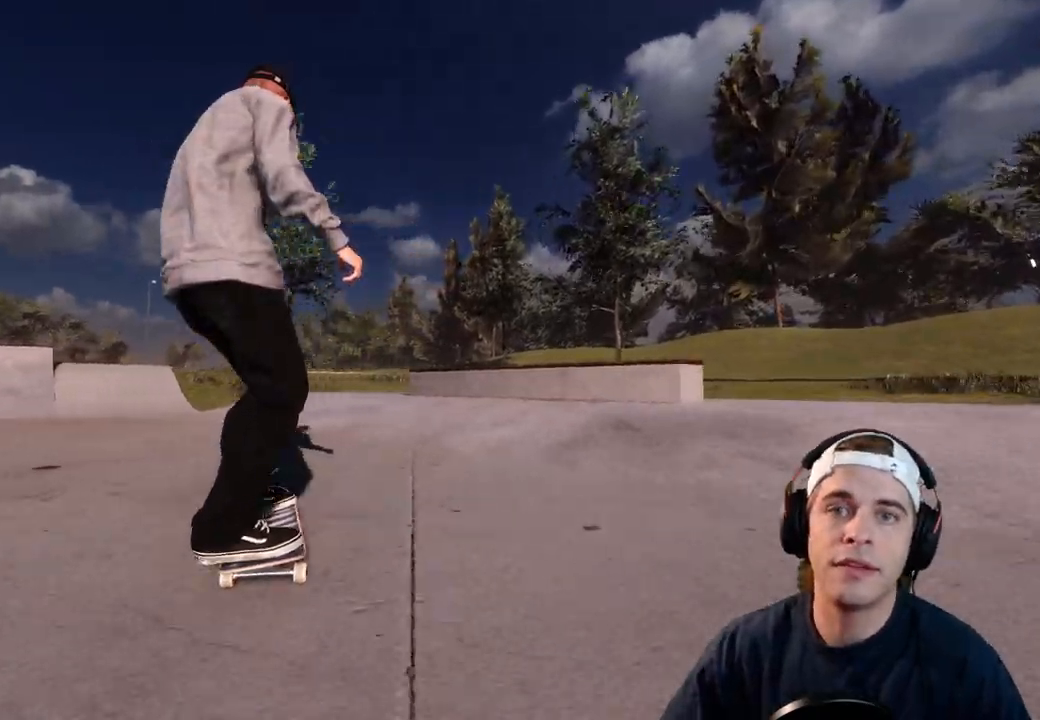
{"dt_ms": 500, "buttons": [], "left_stick": "center", "right_stick": "center", "events": [[167, "L2", "up"]]}
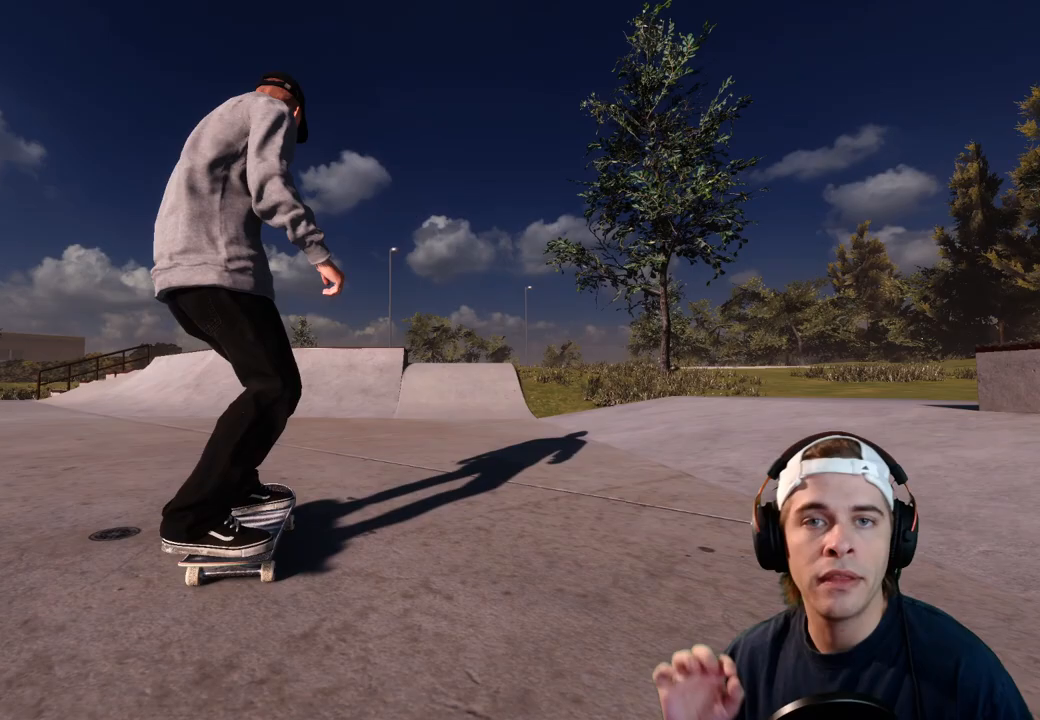
{"dt_ms": 500, "buttons": [], "left_stick": "center", "right_stick": "center", "events": []}
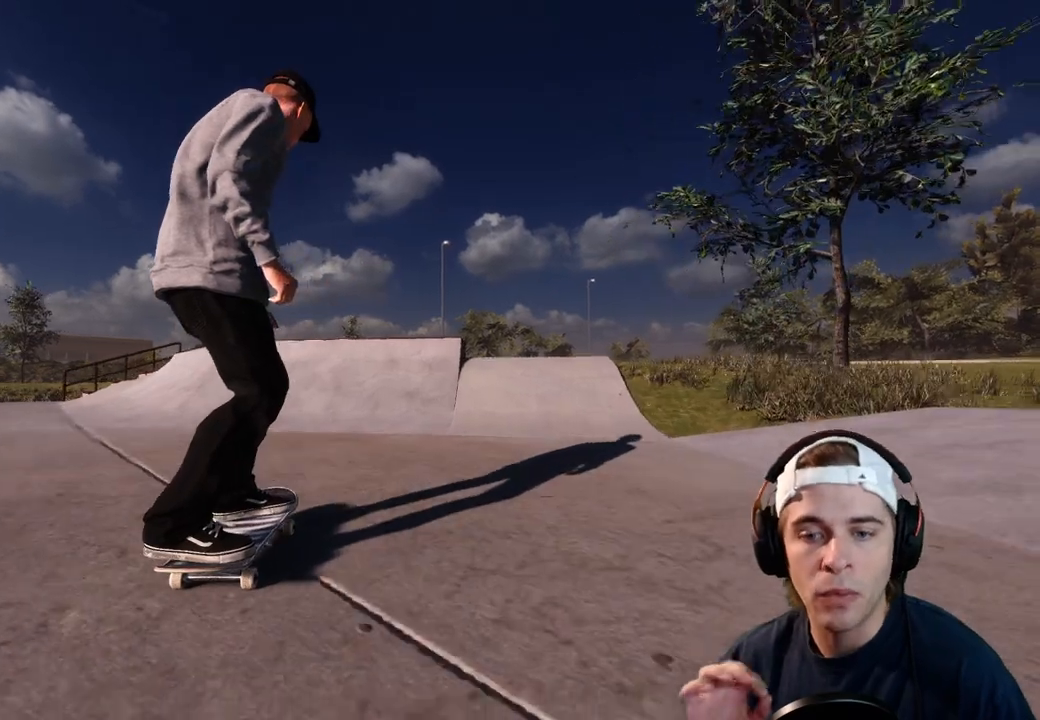
{"dt_ms": 500, "buttons": [], "left_stick": "right", "right_stick": "center", "events": [[433, "left_stick", "right"]]}
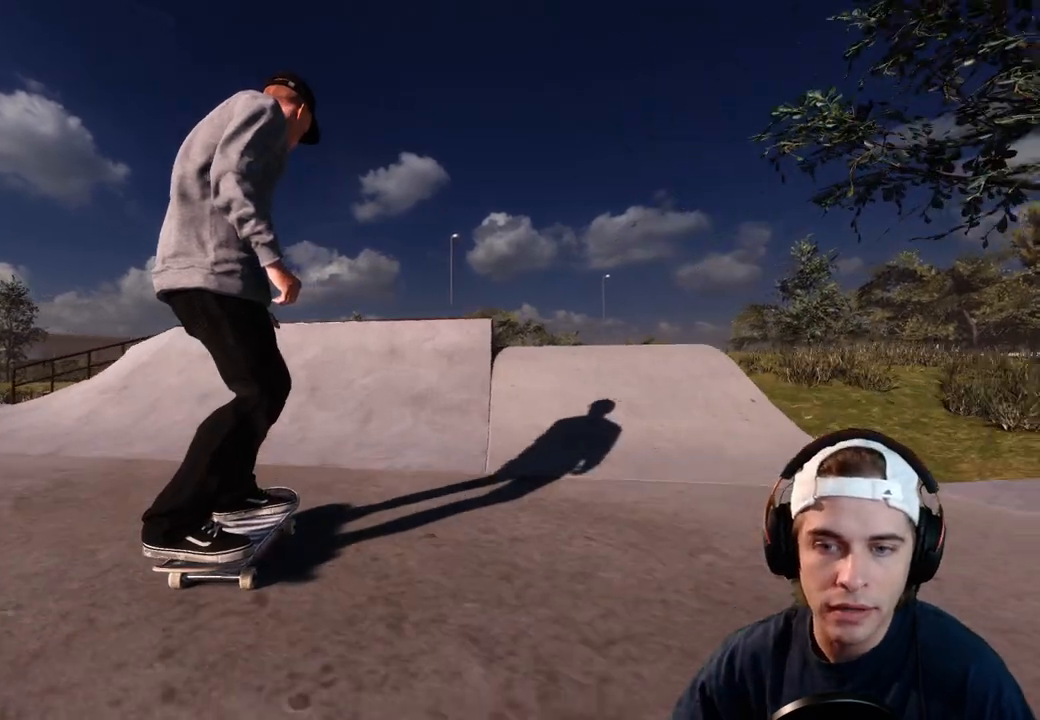
{"dt_ms": 500, "buttons": [], "left_stick": "center", "right_stick": "center", "events": [[267, "left_stick", "center"]]}
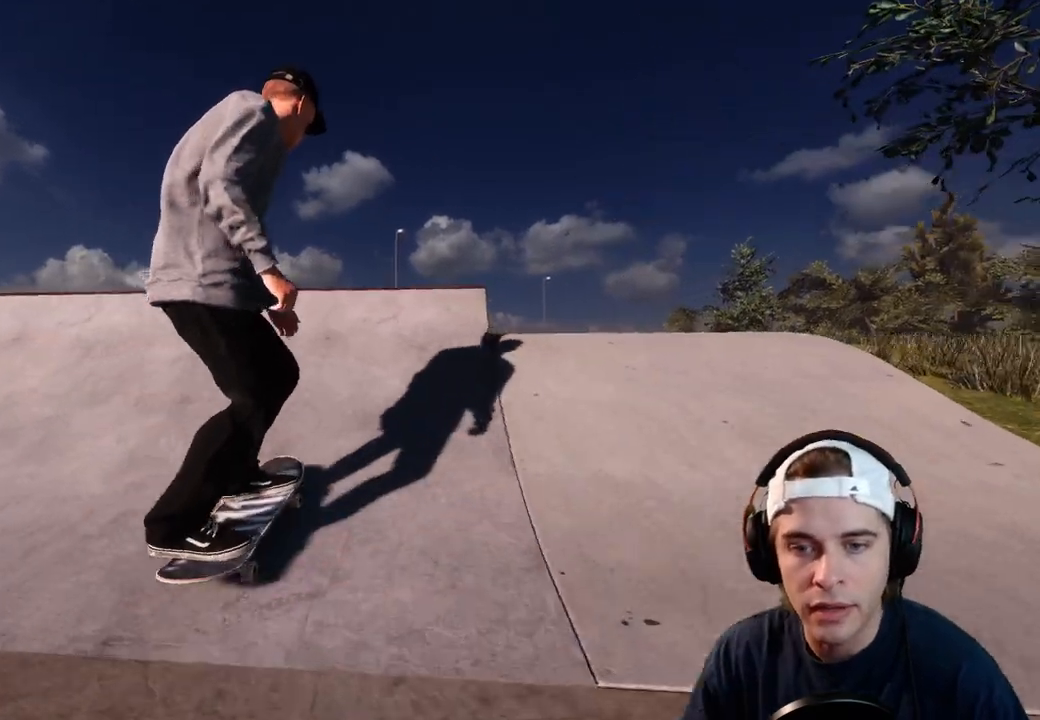
{"dt_ms": 500, "buttons": [], "left_stick": "center", "right_stick": "center", "events": []}
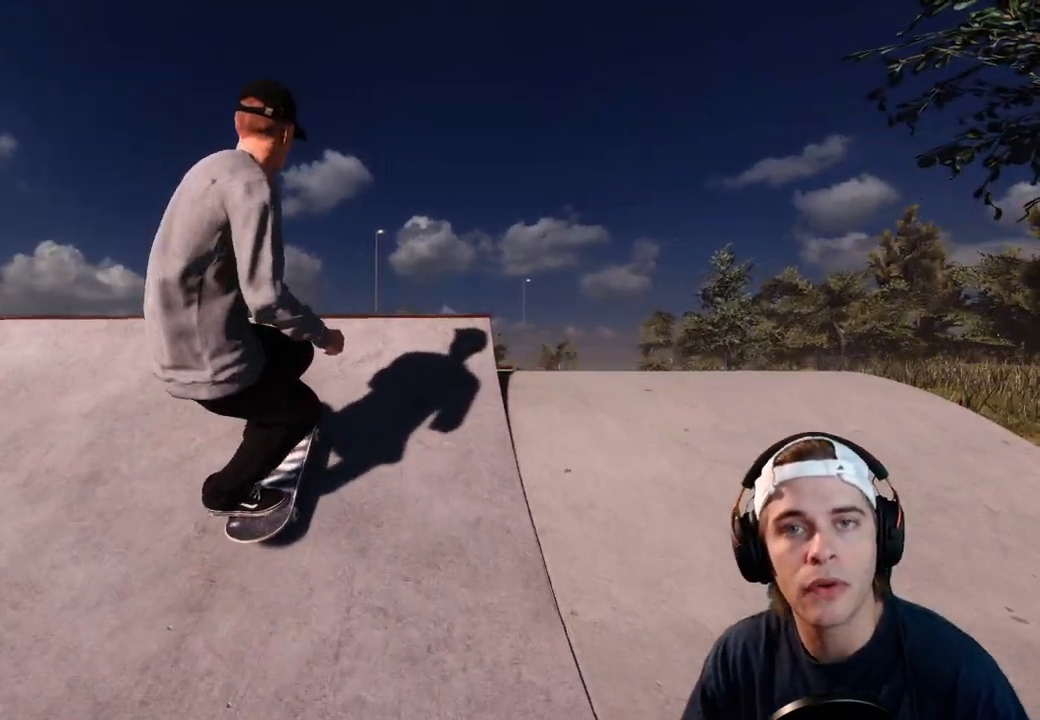
{"dt_ms": 500, "buttons": [], "left_stick": "center", "right_stick": "center", "events": []}
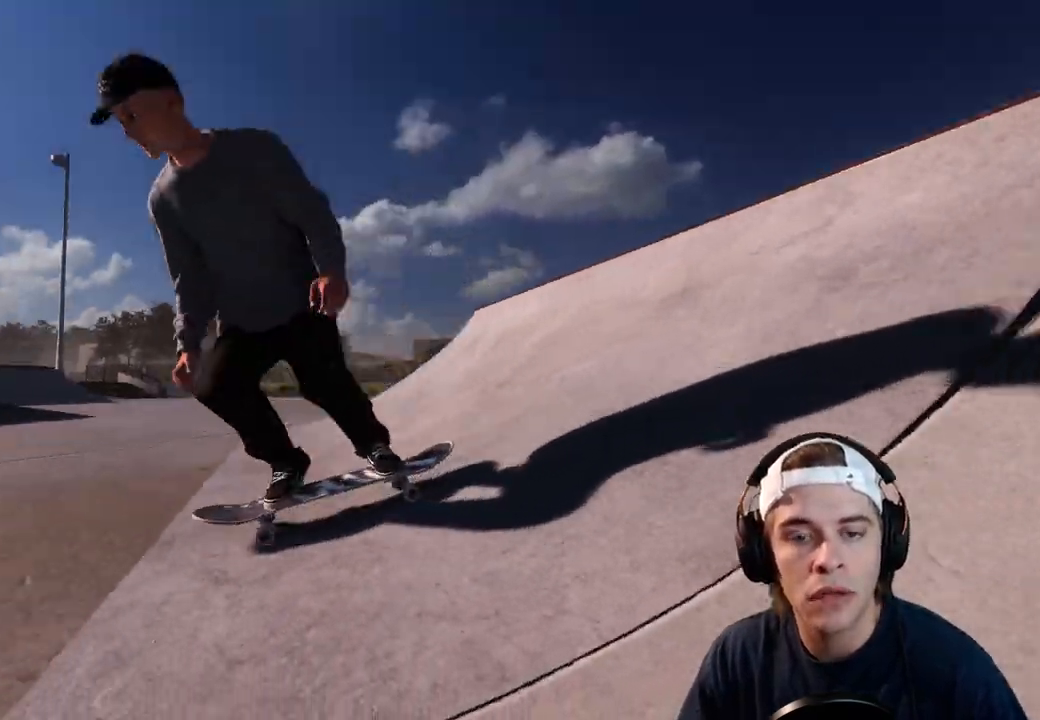
{"dt_ms": 500, "buttons": ["X", "L2"], "left_stick": "center", "right_stick": "center", "events": [[250, "X", "down"], [350, "DPAD_RIGHT", "down"], [350, "L2", "down"], [467, "DPAD_RIGHT", "up"]]}
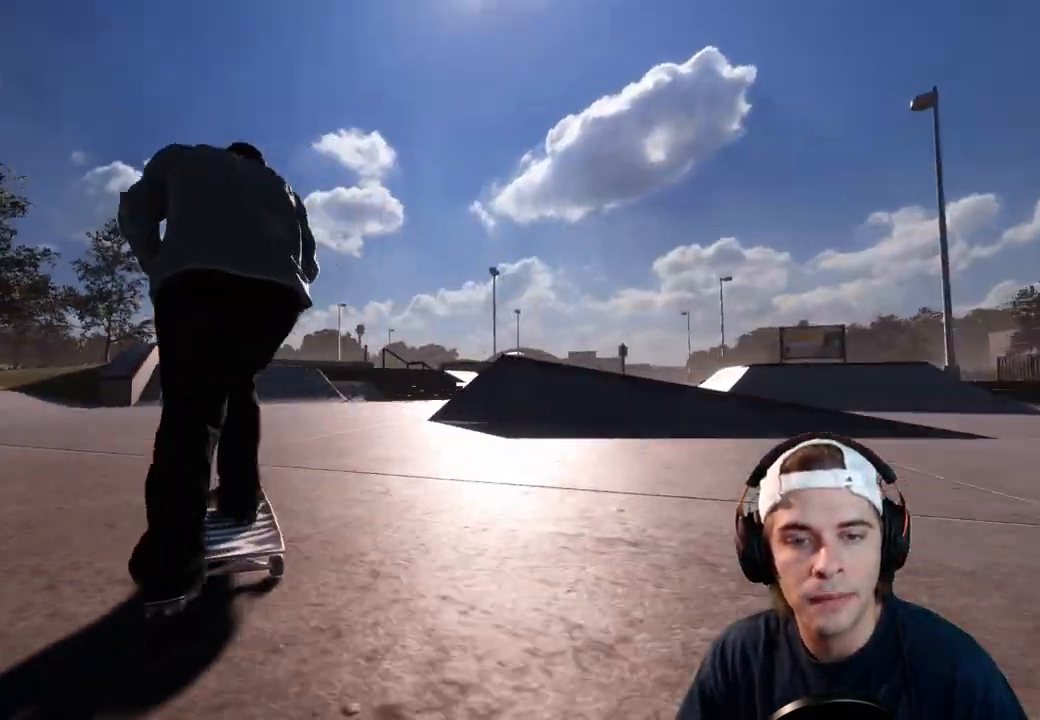
{"dt_ms": 500, "buttons": ["A"], "left_stick": "center", "right_stick": "center", "events": [[33, "L2", "up"], [33, "X", "up"], [117, "DPAD_UP", "down"], [217, "DPAD_UP", "up"], [250, "A", "down"], [383, "DPAD_RIGHT", "down"], [467, "DPAD_RIGHT", "up"]]}
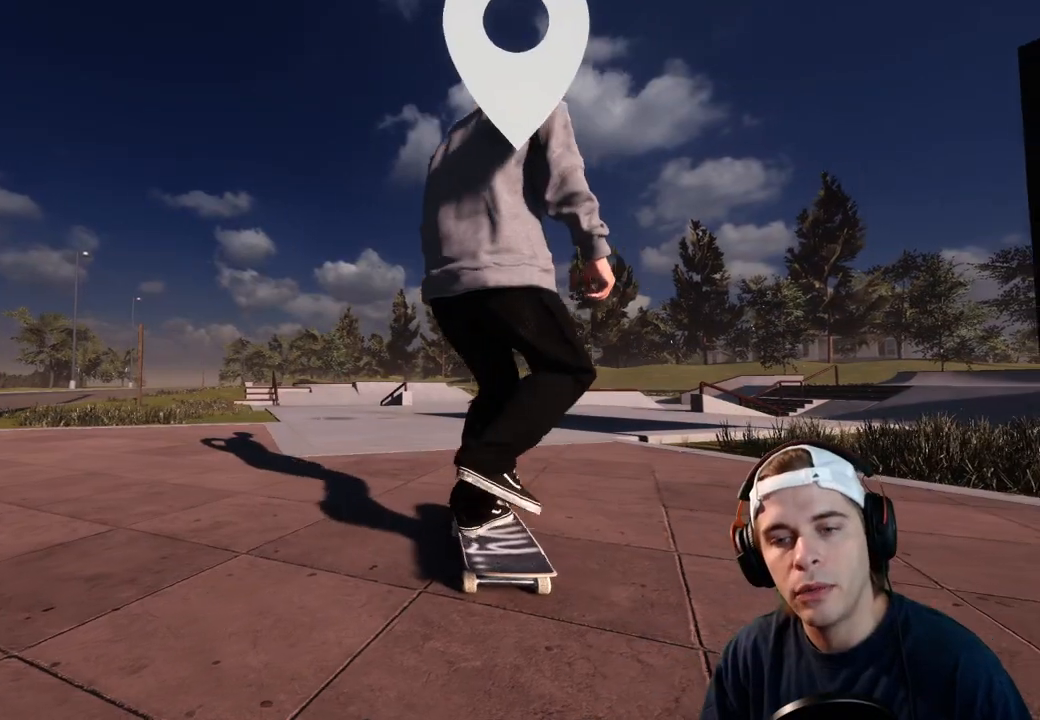
{"dt_ms": 500, "buttons": ["A", "L2"], "left_stick": "center", "right_stick": "center", "events": [[300, "L2", "down"]]}
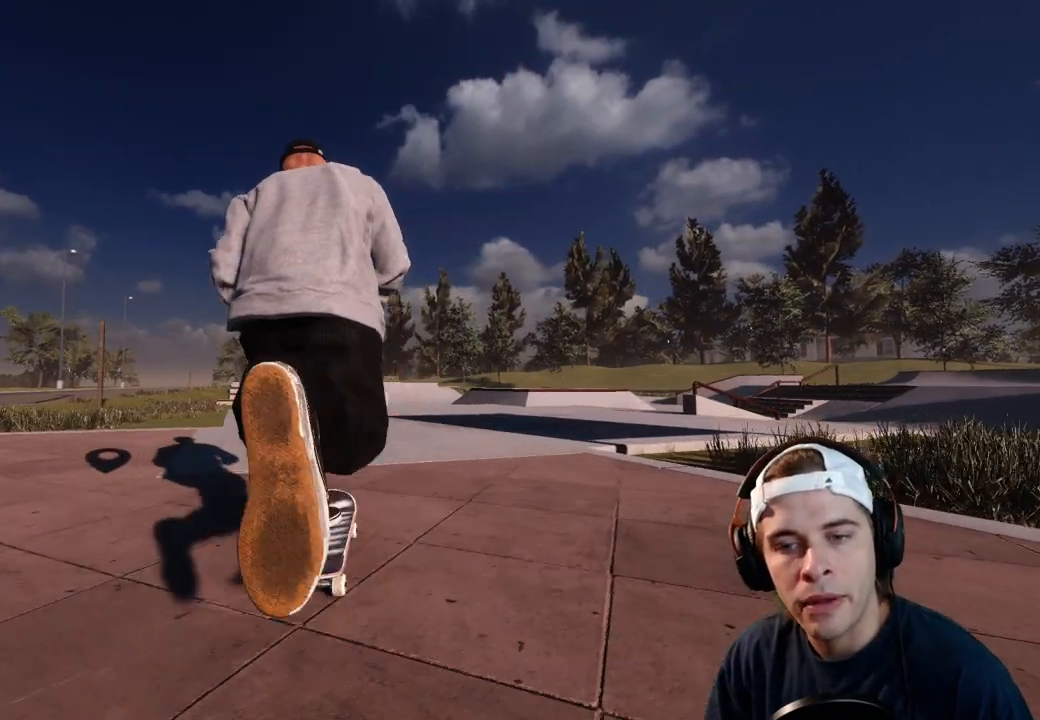
{"dt_ms": 500, "buttons": ["A"], "left_stick": "center", "right_stick": "center", "events": [[100, "L2", "up"]]}
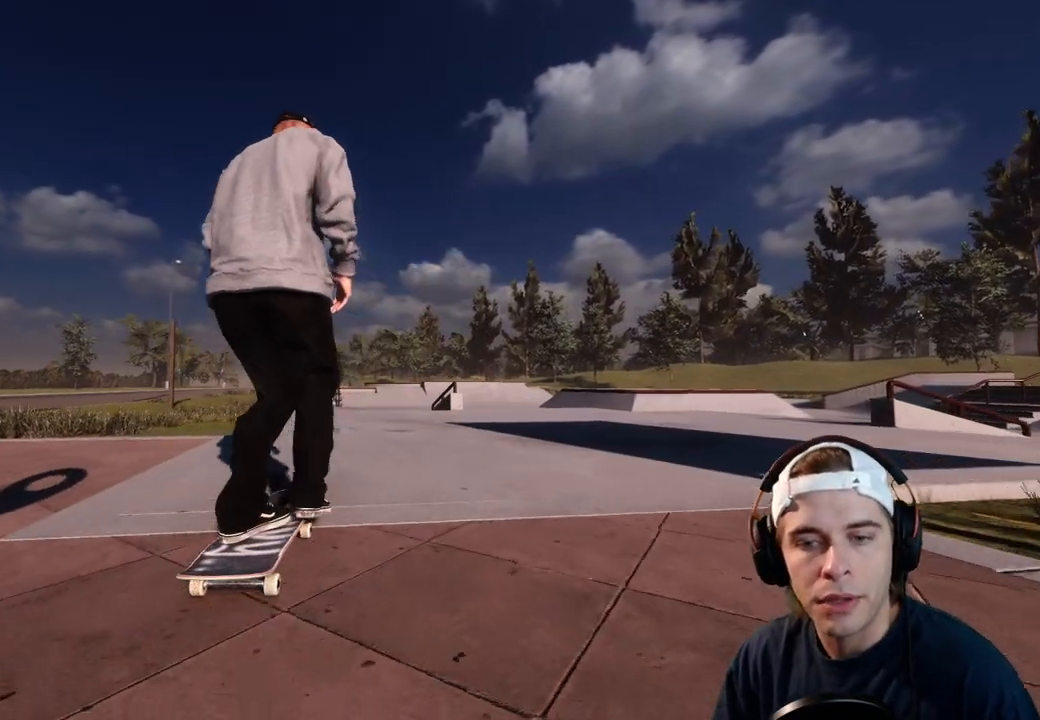
{"dt_ms": 500, "buttons": [], "left_stick": "center", "right_stick": "center", "events": [[300, "A", "up"]]}